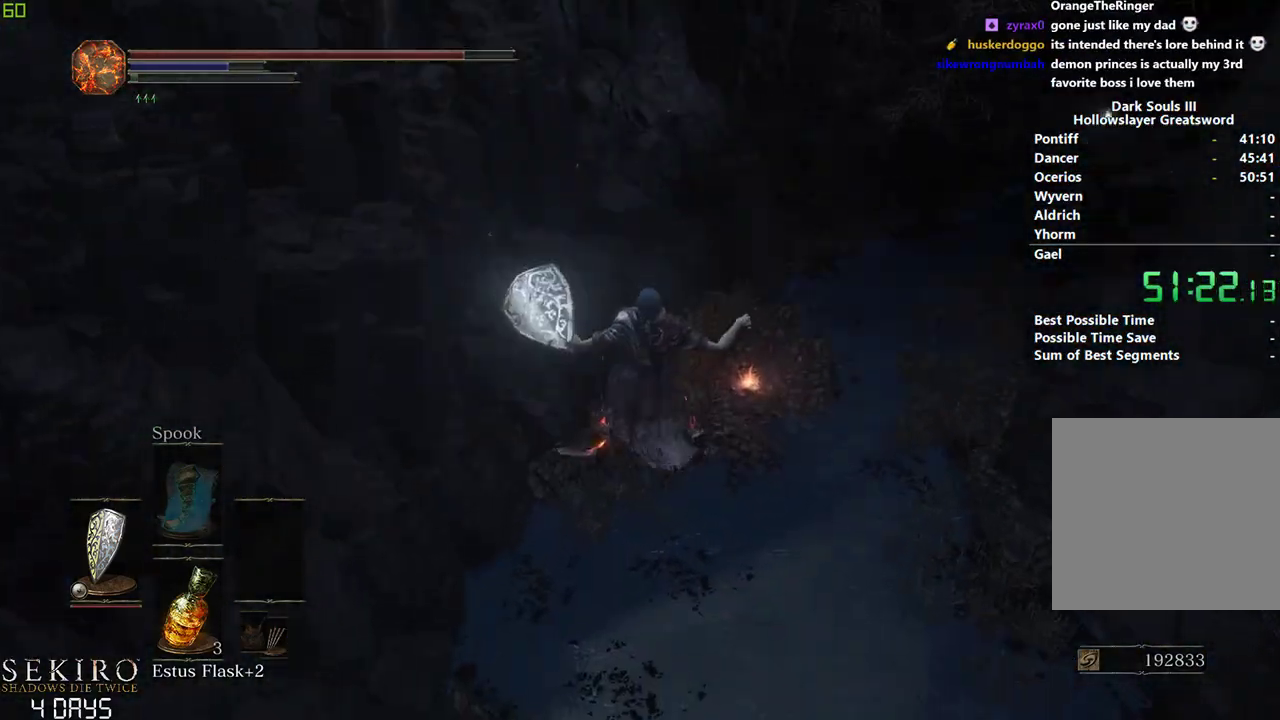
Gameplay with a controller (Xbox layout); each line is a JSON object with the inputs held at the frame after it. "events" lists button and stick changes between this image and that frame as [ms after this image, input, new state], when the widget could be followed in between. Not read: START.
{"buttons": [], "left_stick": "center", "right_stick": "center", "events": [[83, "B", "down"], [167, "B", "up"], [267, "B", "down"], [350, "B", "up"], [367, "B", "down"], [467, "B", "up"]]}
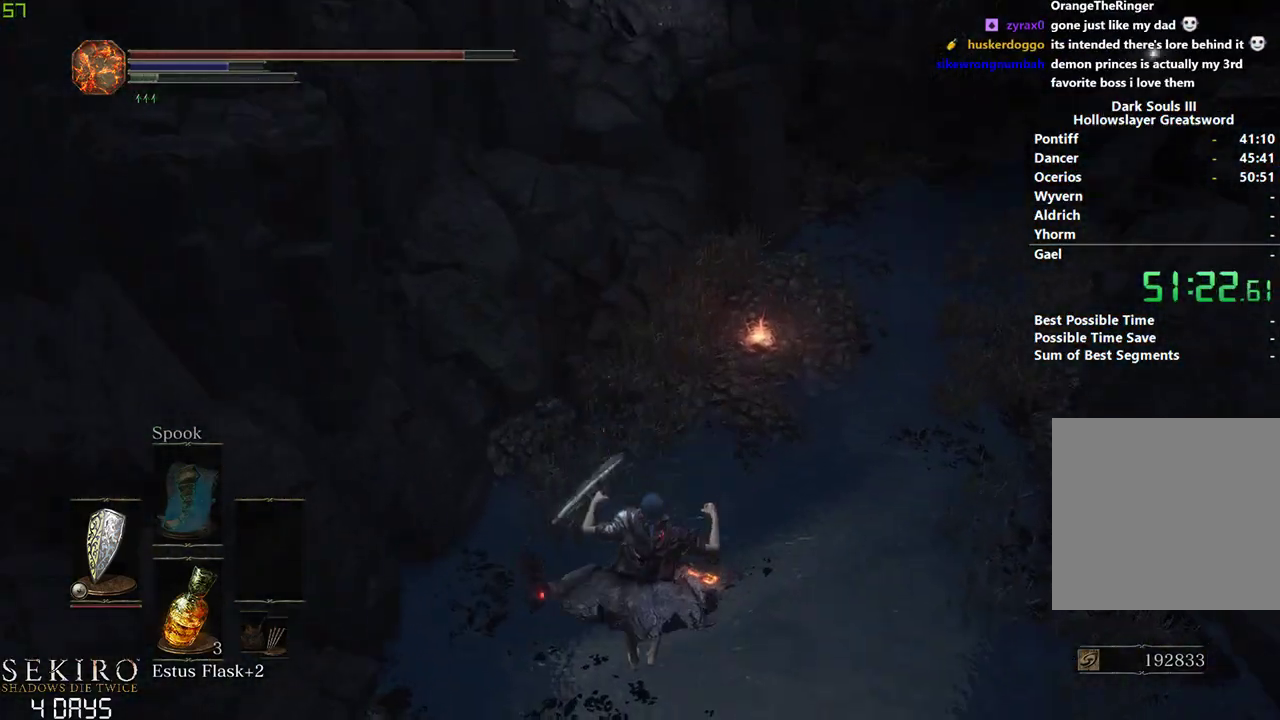
{"buttons": ["B"], "left_stick": "center", "right_stick": "center", "events": [[33, "B", "down"], [117, "B", "up"], [217, "B", "down"], [267, "B", "up"], [333, "B", "down"], [450, "B", "up"], [500, "B", "down"]]}
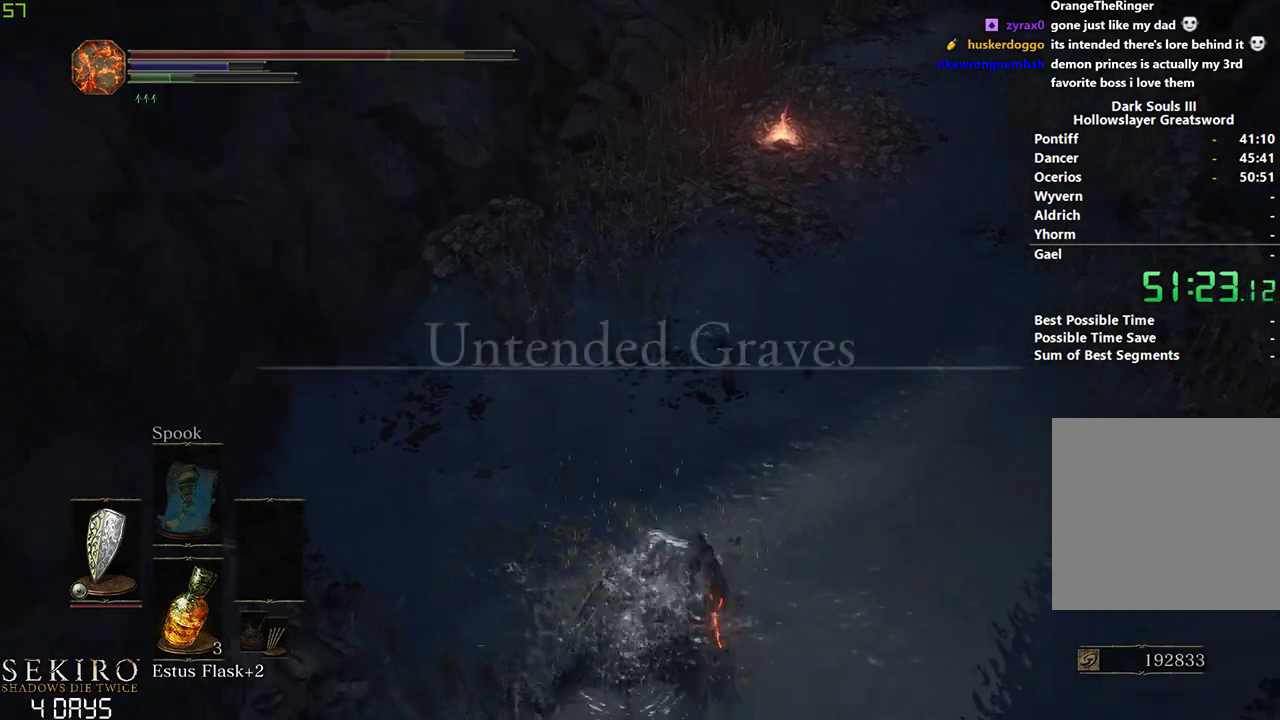
{"buttons": ["B"], "left_stick": "center", "right_stick": "center", "events": []}
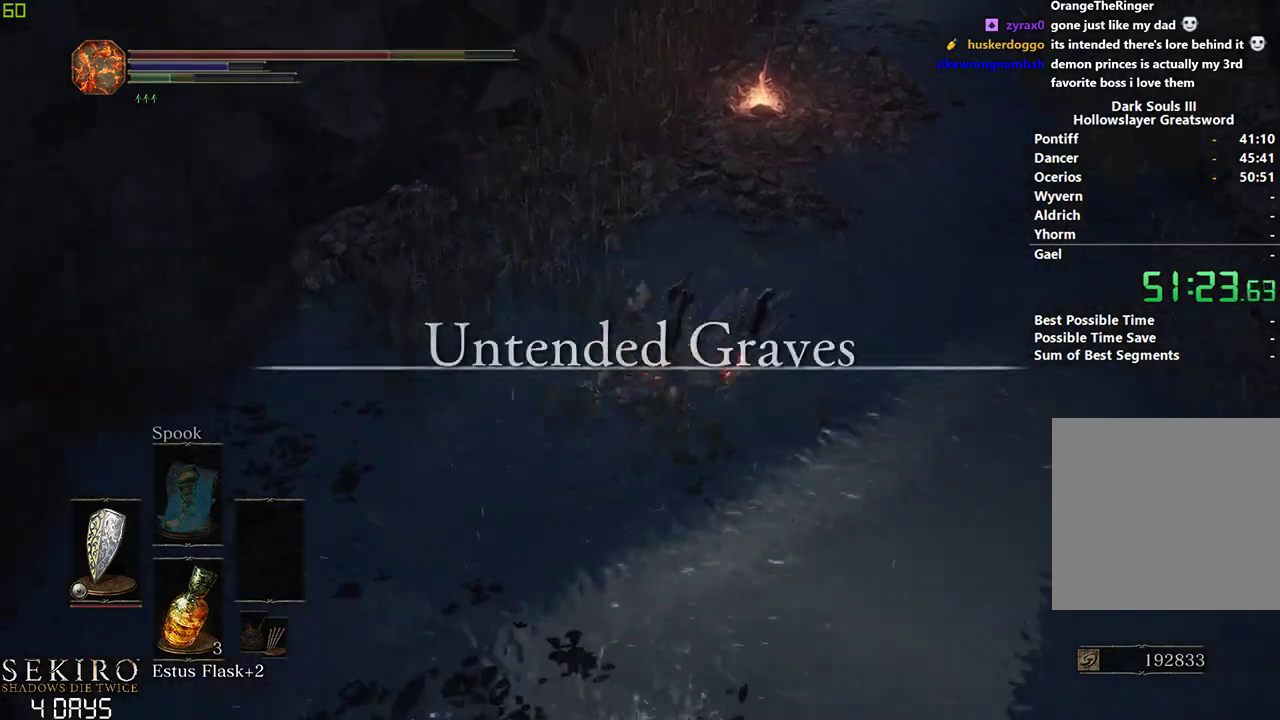
{"buttons": ["B"], "left_stick": "center", "right_stick": "center", "events": []}
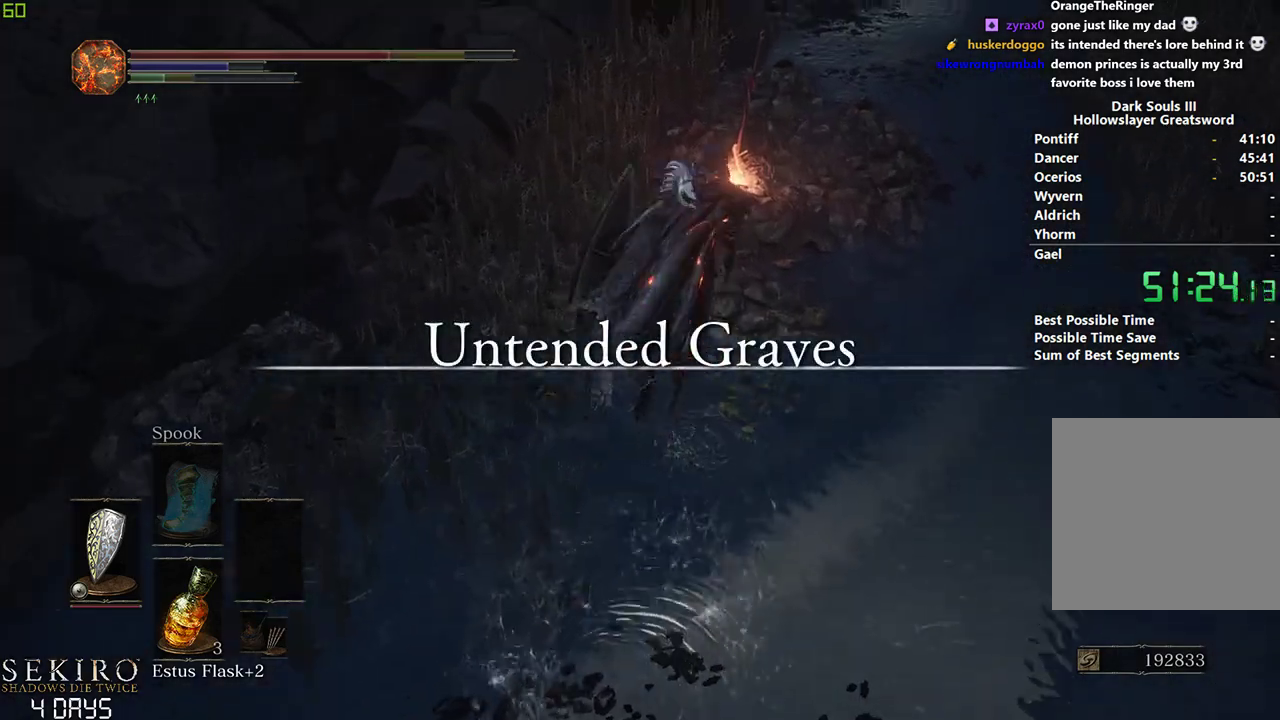
{"buttons": ["A", "B"], "left_stick": "center", "right_stick": "center", "events": [[17, "A", "down"], [67, "A", "up"], [167, "A", "down"], [233, "A", "up"], [317, "A", "down"], [383, "A", "up"], [433, "A", "down"]]}
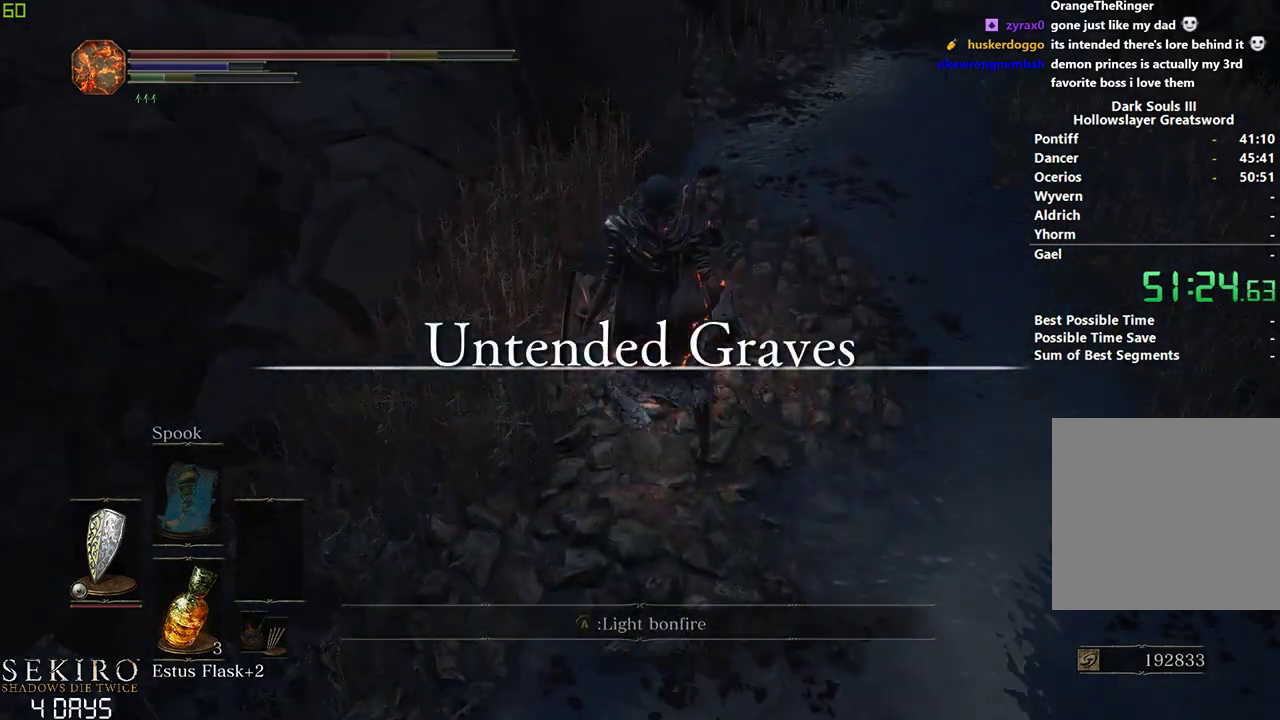
{"buttons": [], "left_stick": "down", "right_stick": "center", "events": [[33, "A", "up"], [67, "B", "up"], [117, "A", "down"], [167, "A", "up"], [183, "left_stick", "down"]]}
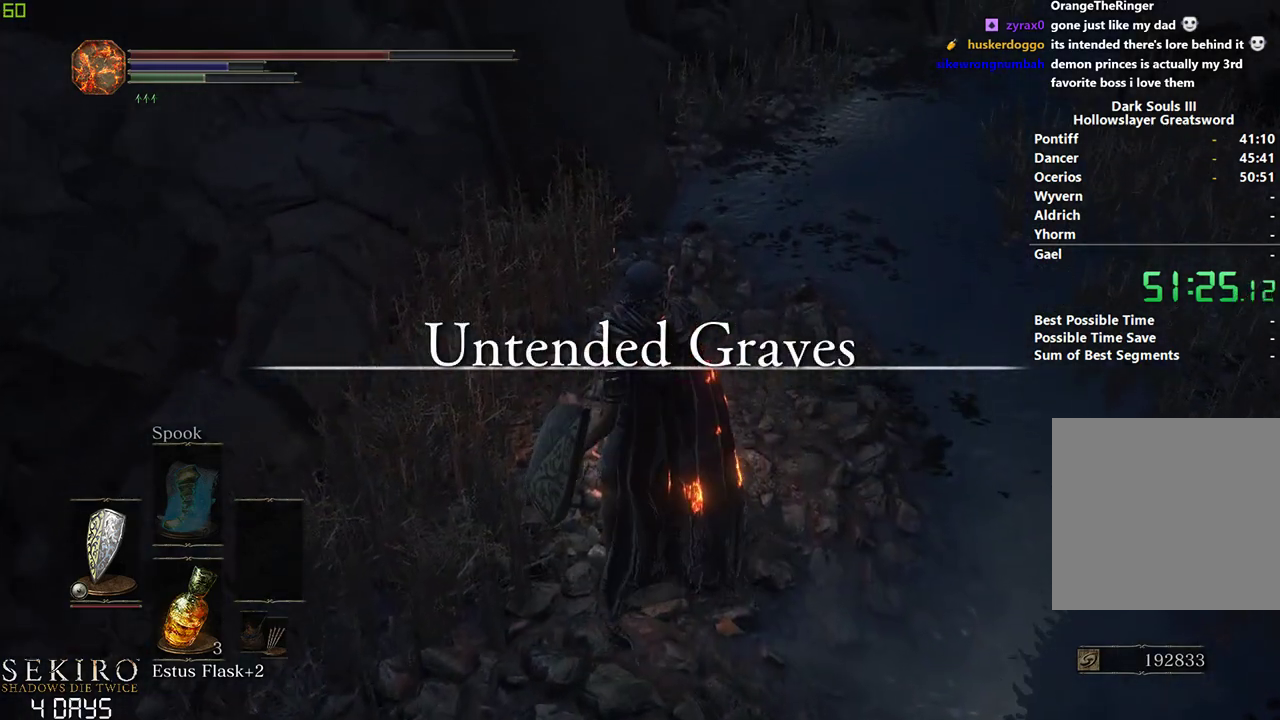
{"buttons": [], "left_stick": "down", "right_stick": "center", "events": []}
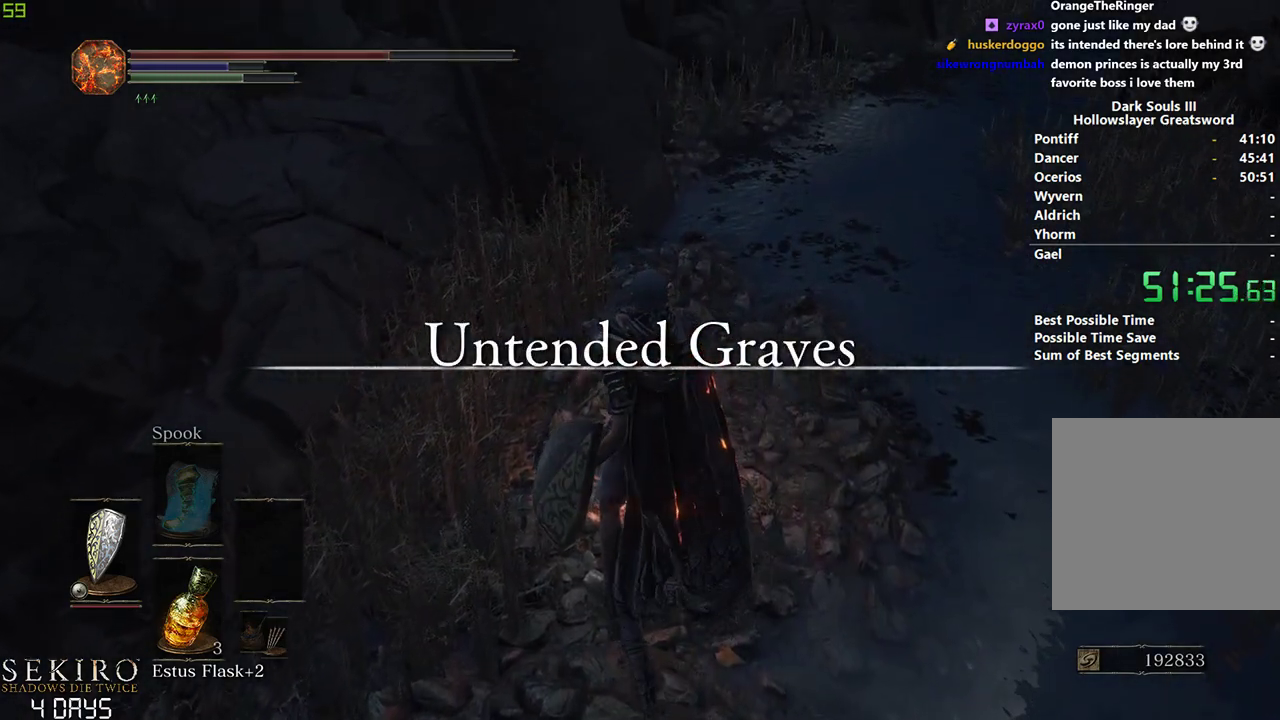
{"buttons": [], "left_stick": "down", "right_stick": "center", "events": []}
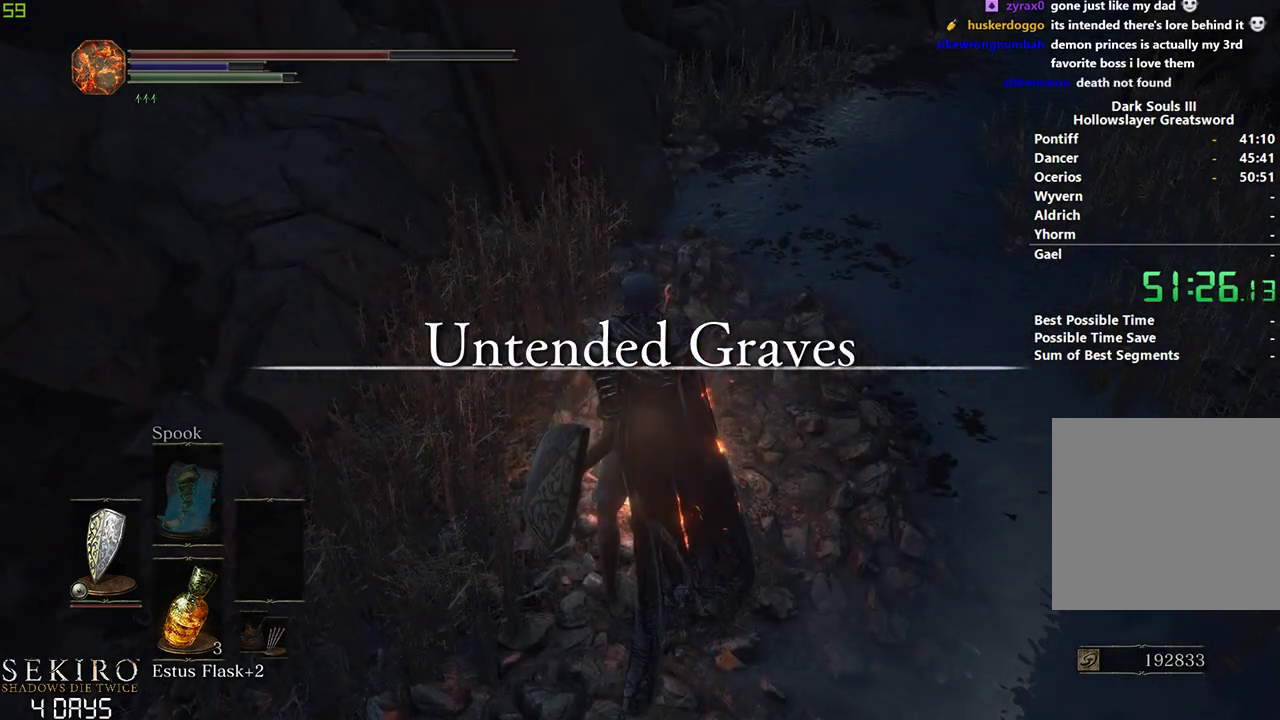
{"buttons": [], "left_stick": "down", "right_stick": "center", "events": []}
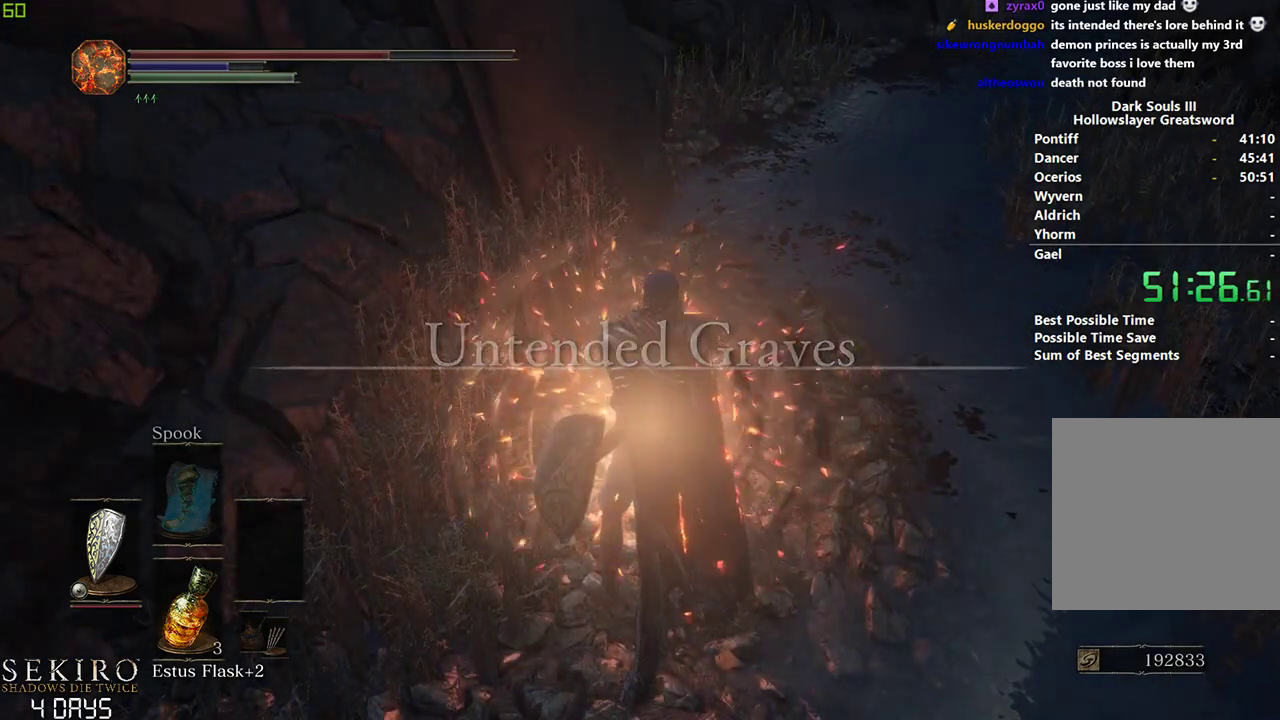
{"buttons": ["A"], "left_stick": "down", "right_stick": "center", "events": [[433, "A", "down"]]}
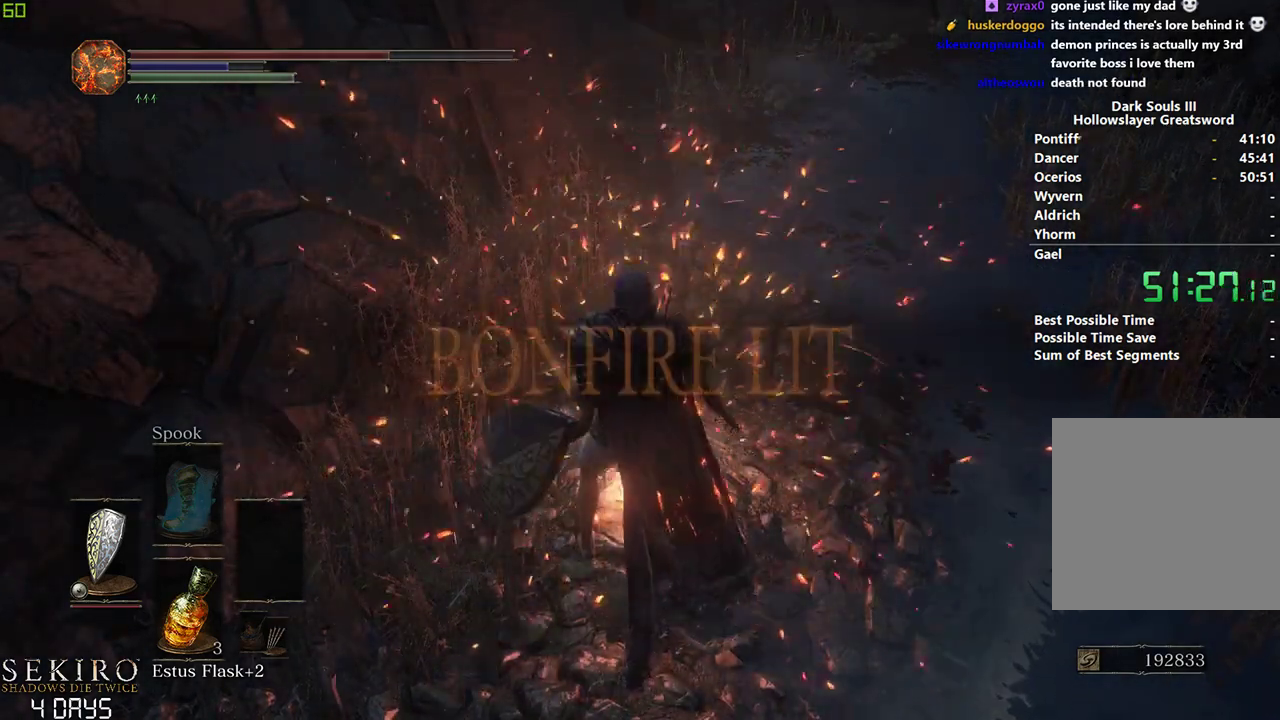
{"buttons": [], "left_stick": "center", "right_stick": "center", "events": [[50, "A", "up"], [183, "A", "down"], [267, "A", "up"], [283, "left_stick", "center"], [350, "A", "down"], [433, "A", "up"]]}
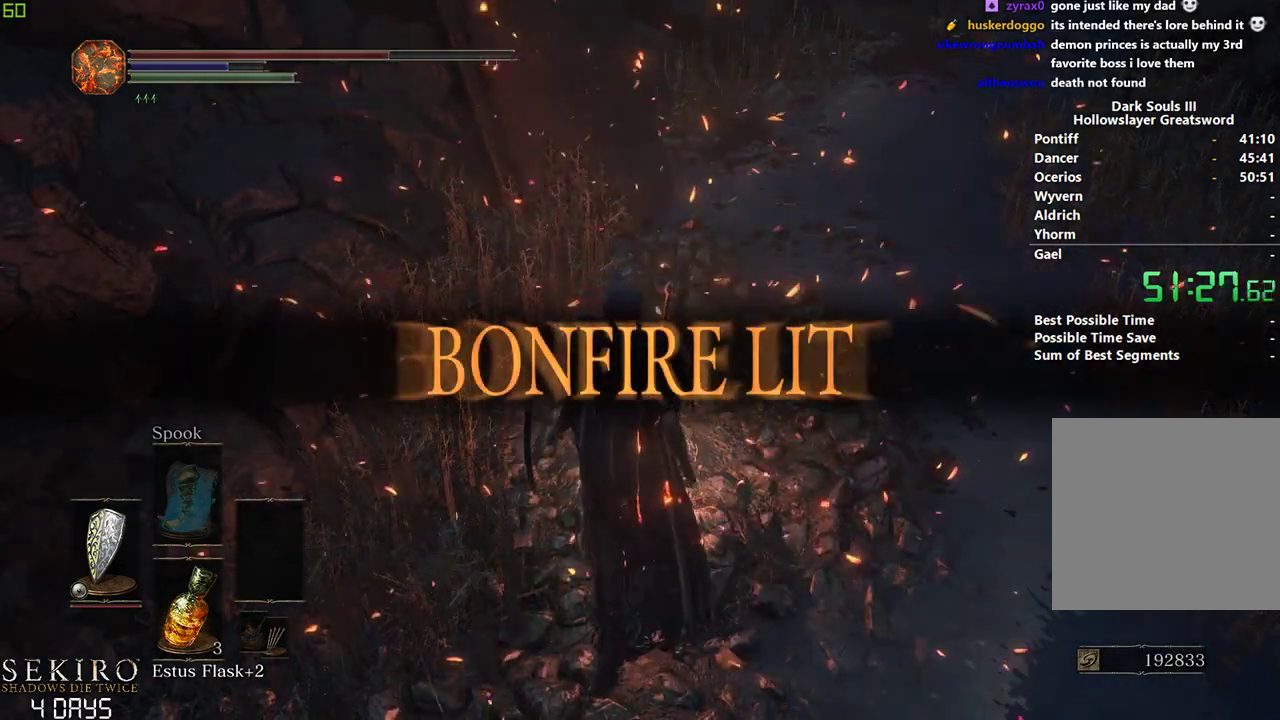
{"buttons": [], "left_stick": "down", "right_stick": "center", "events": [[17, "A", "down"], [117, "A", "up"], [183, "A", "down"], [283, "A", "up"], [500, "left_stick", "down"]]}
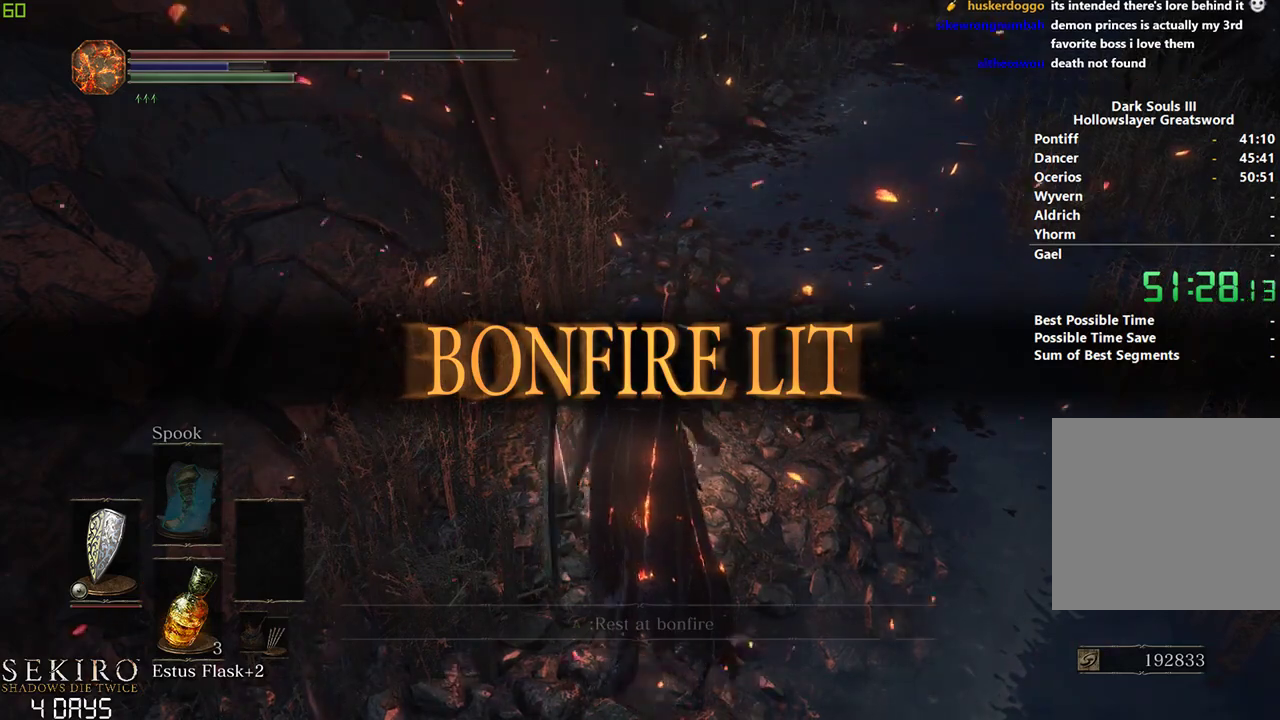
{"buttons": [], "left_stick": "down", "right_stick": "center", "events": [[50, "A", "down"], [117, "A", "up"], [217, "A", "down"], [250, "A", "up"]]}
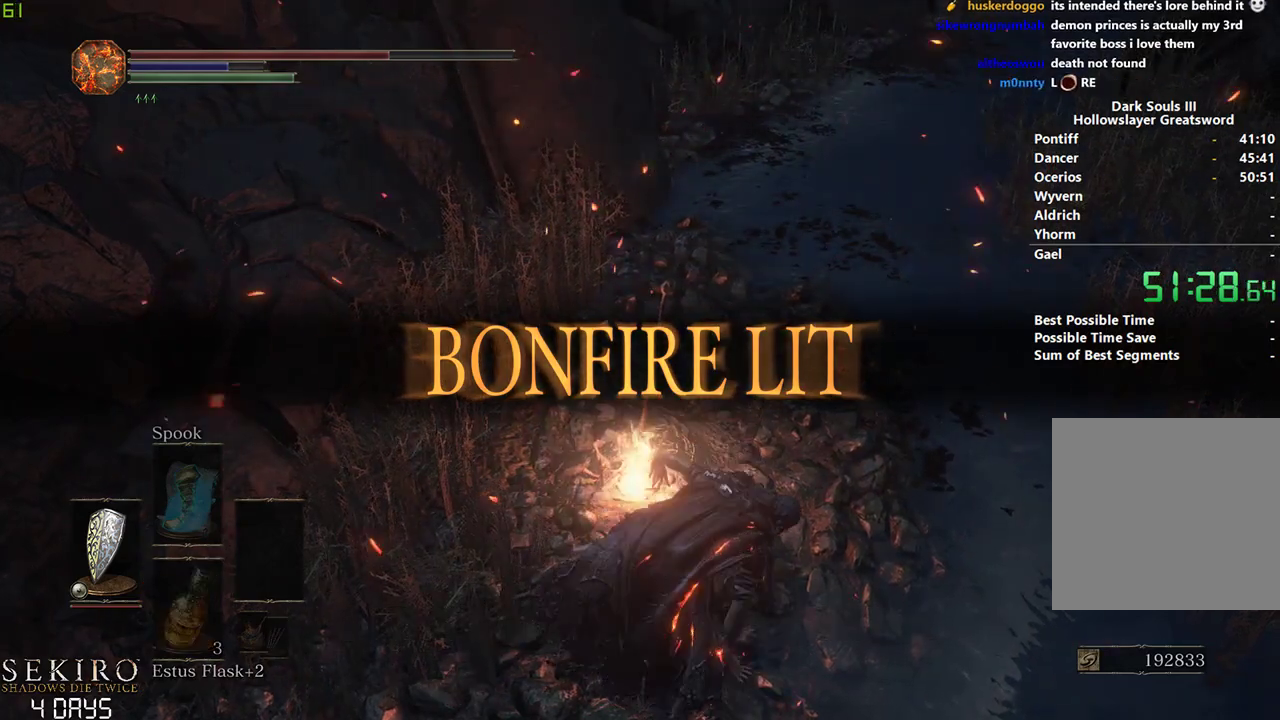
{"buttons": [], "left_stick": "down", "right_stick": "center", "events": []}
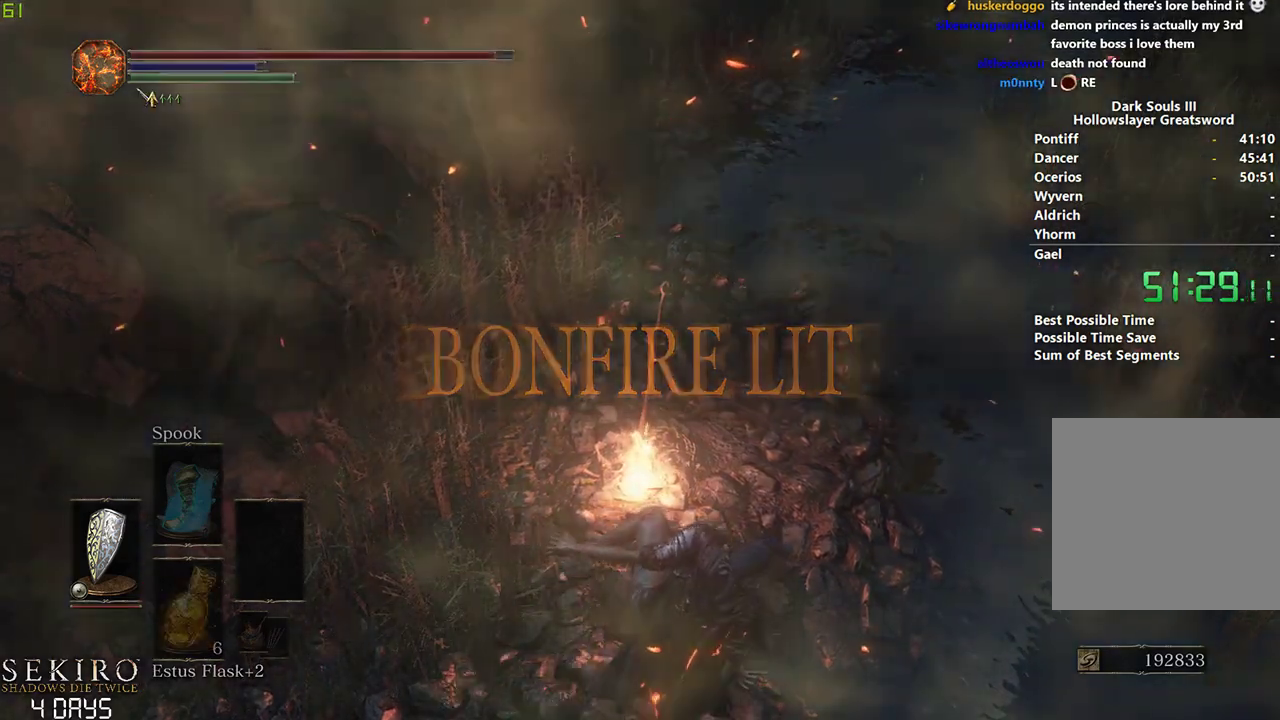
{"buttons": [], "left_stick": "down", "right_stick": "center", "events": [[217, "A", "down"], [300, "A", "up"], [450, "A", "down"], [467, "A", "up"]]}
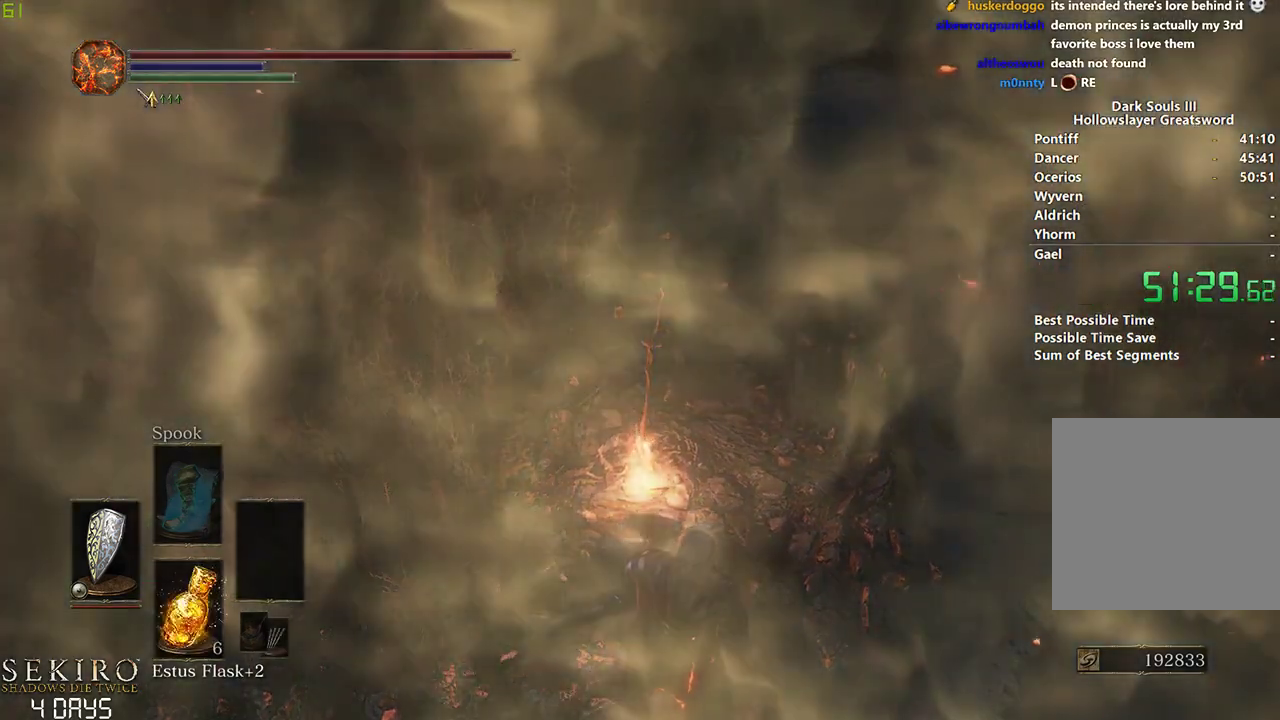
{"buttons": ["A"], "left_stick": "down", "right_stick": "center", "events": [[117, "A", "down"], [217, "A", "up"], [250, "A", "down"], [367, "A", "up"], [467, "A", "down"]]}
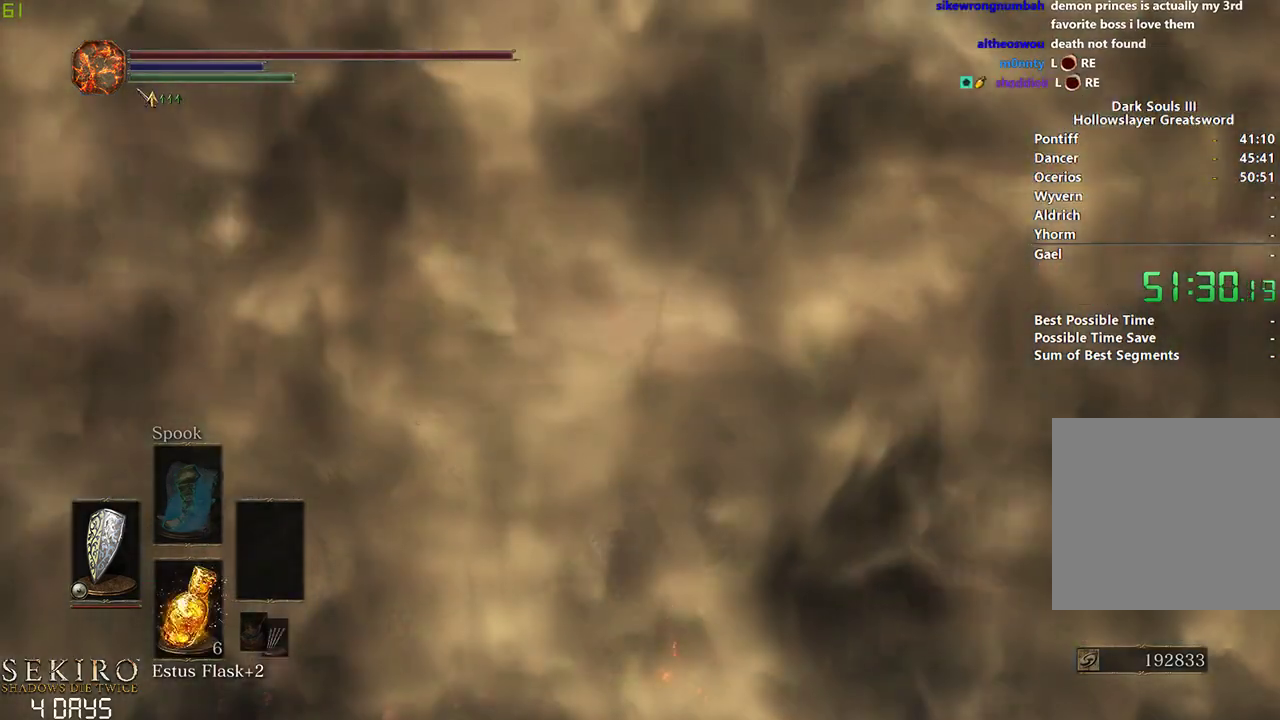
{"buttons": [], "left_stick": "down", "right_stick": "center", "events": [[67, "A", "up"], [133, "A", "down"], [217, "A", "up"], [300, "A", "down"], [383, "A", "up"]]}
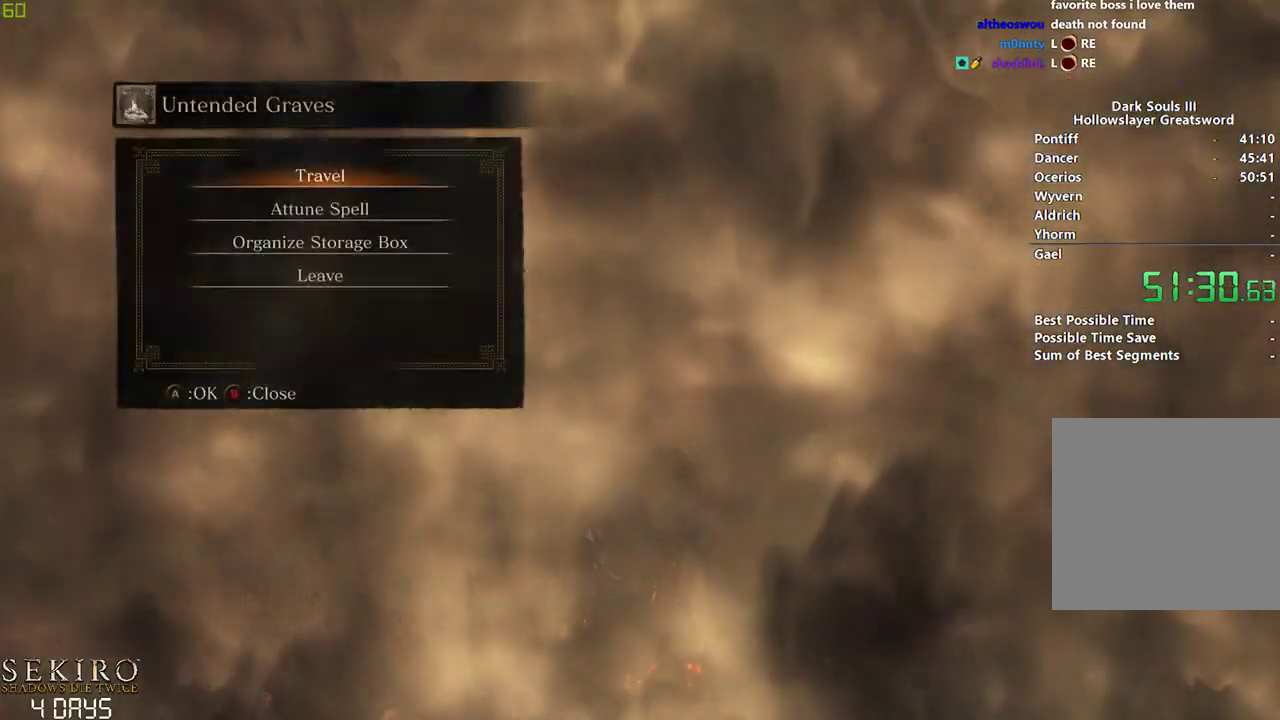
{"buttons": ["L1"], "left_stick": "down", "right_stick": "center", "events": [[17, "A", "down"], [117, "A", "up"], [483, "L1", "down"]]}
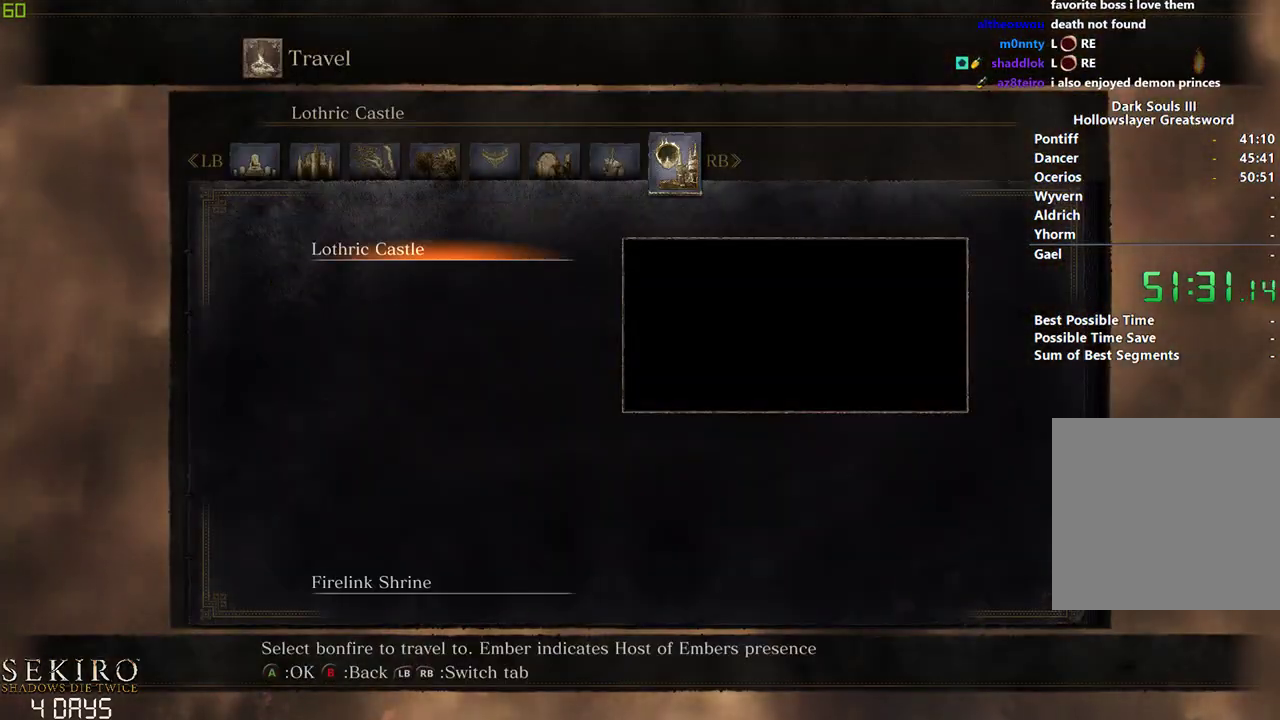
{"buttons": [], "left_stick": "down", "right_stick": "center", "events": [[67, "L1", "up"], [167, "L1", "down"], [250, "L1", "up"]]}
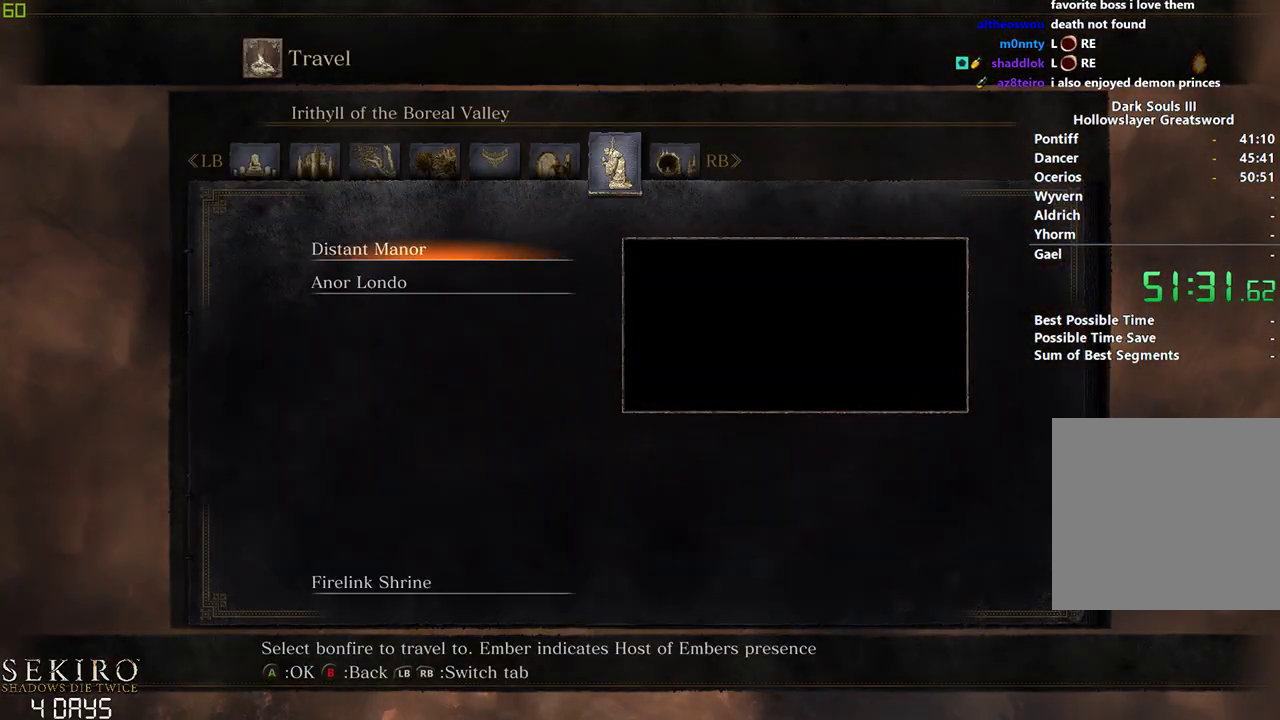
{"buttons": ["A"], "left_stick": "down", "right_stick": "center", "events": [[483, "A", "down"]]}
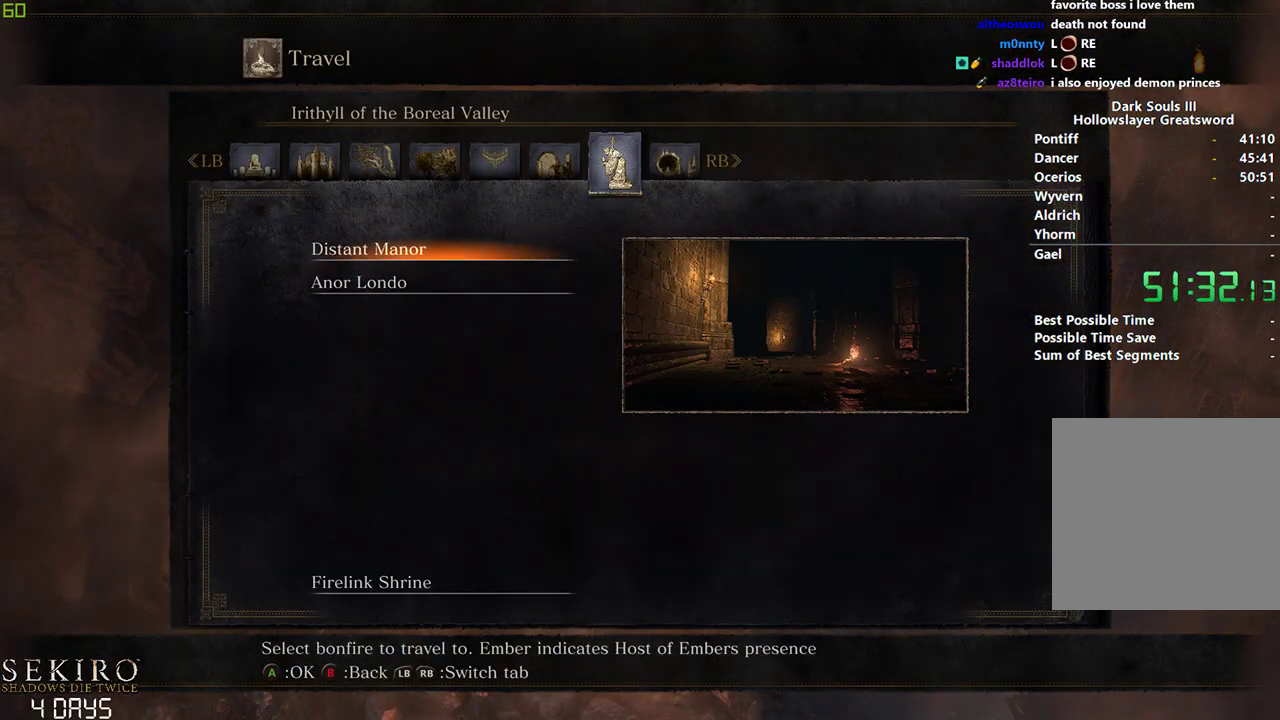
{"buttons": [], "left_stick": "down", "right_stick": "center", "events": [[133, "A", "up"]]}
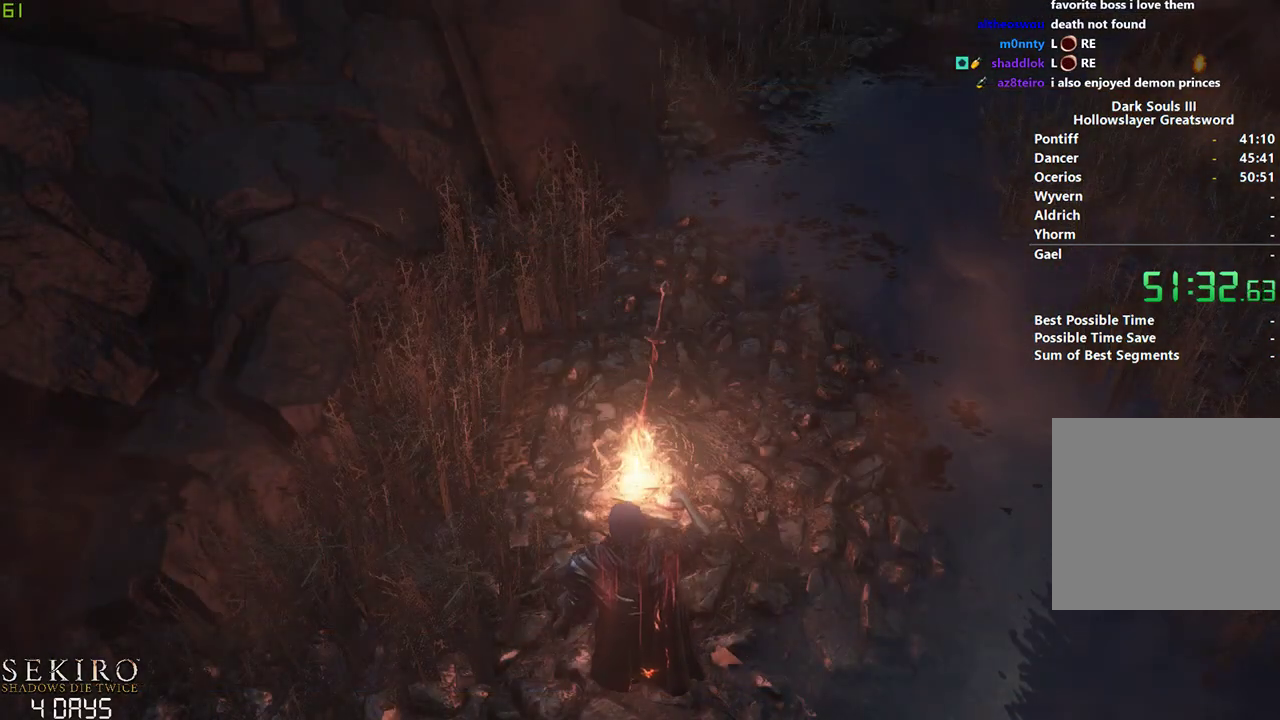
{"buttons": [], "left_stick": "down", "right_stick": "center", "events": []}
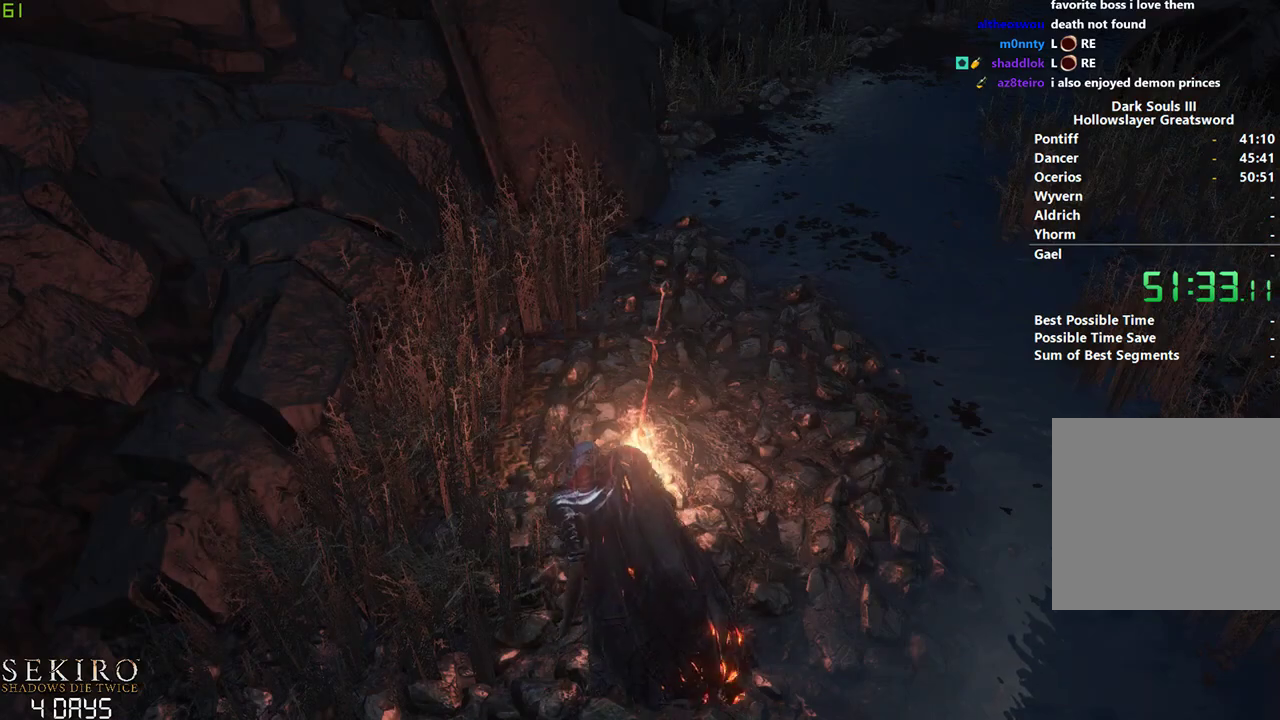
{"buttons": [], "left_stick": "down", "right_stick": "center", "events": []}
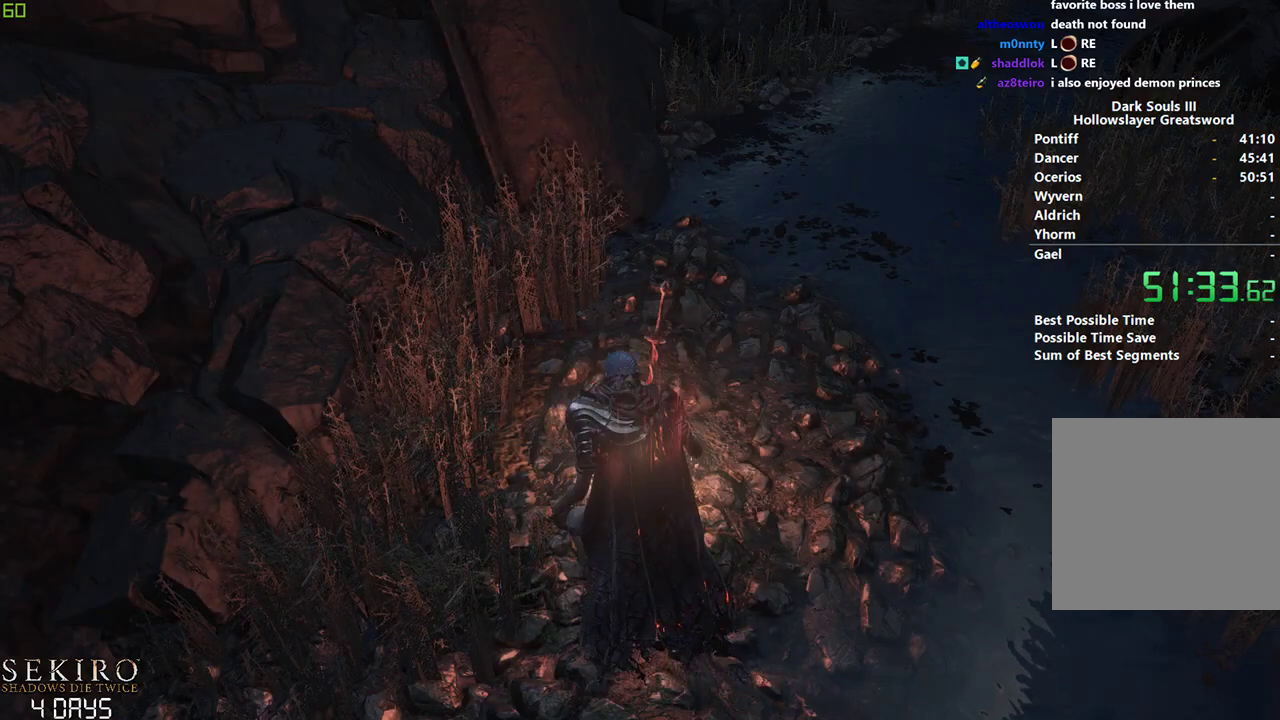
{"buttons": [], "left_stick": "down", "right_stick": "center", "events": []}
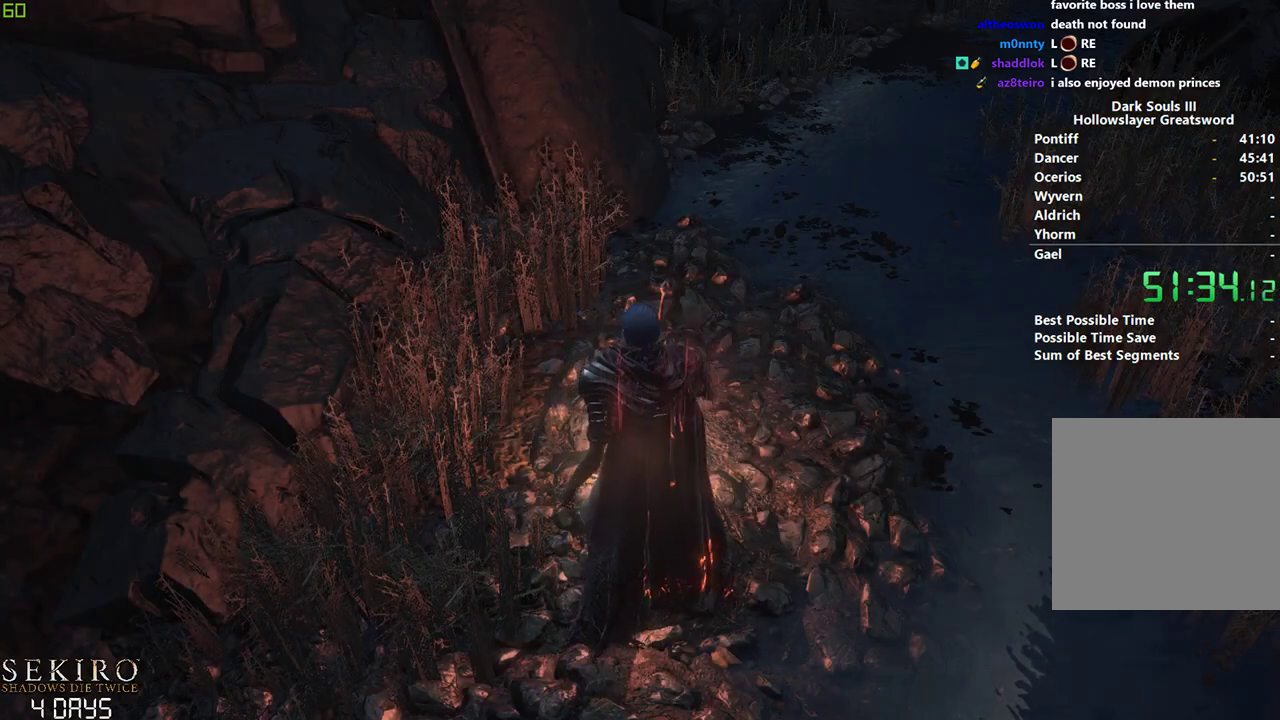
{"buttons": [], "left_stick": "down", "right_stick": "center", "events": []}
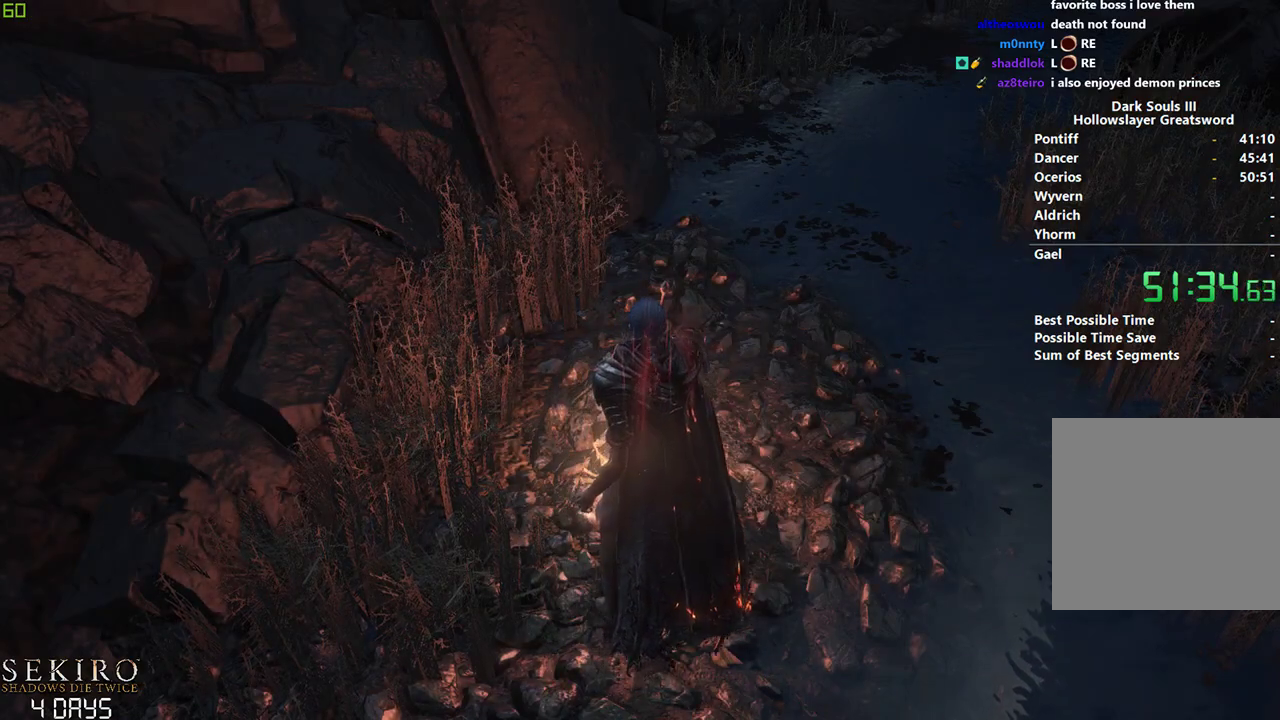
{"buttons": [], "left_stick": "down", "right_stick": "center", "events": []}
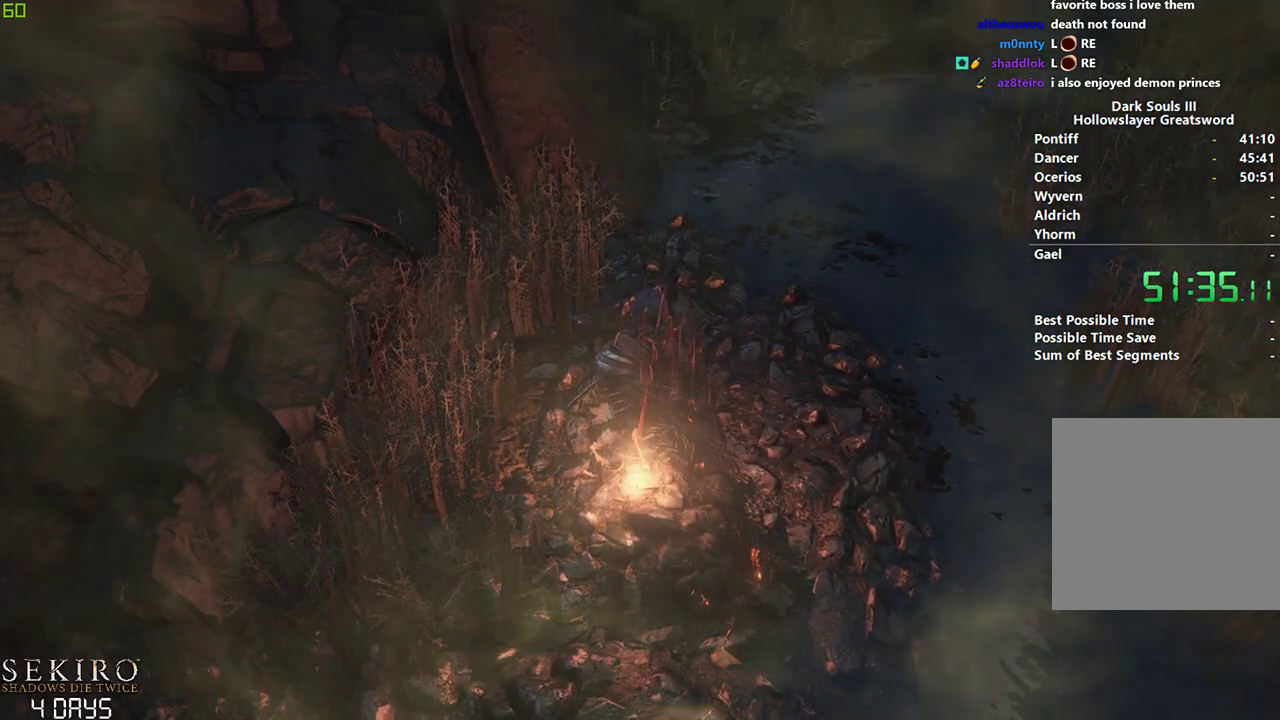
{"buttons": [], "left_stick": "down", "right_stick": "center", "events": []}
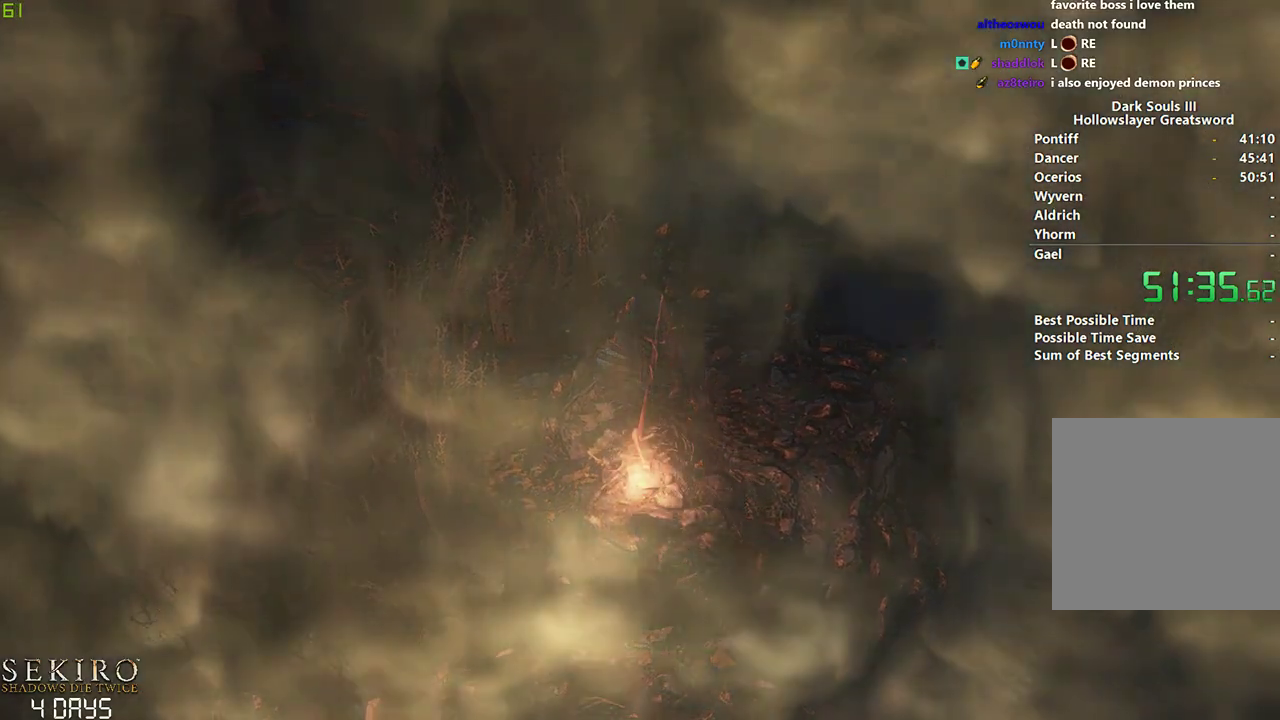
{"buttons": [], "left_stick": "down", "right_stick": "center", "events": []}
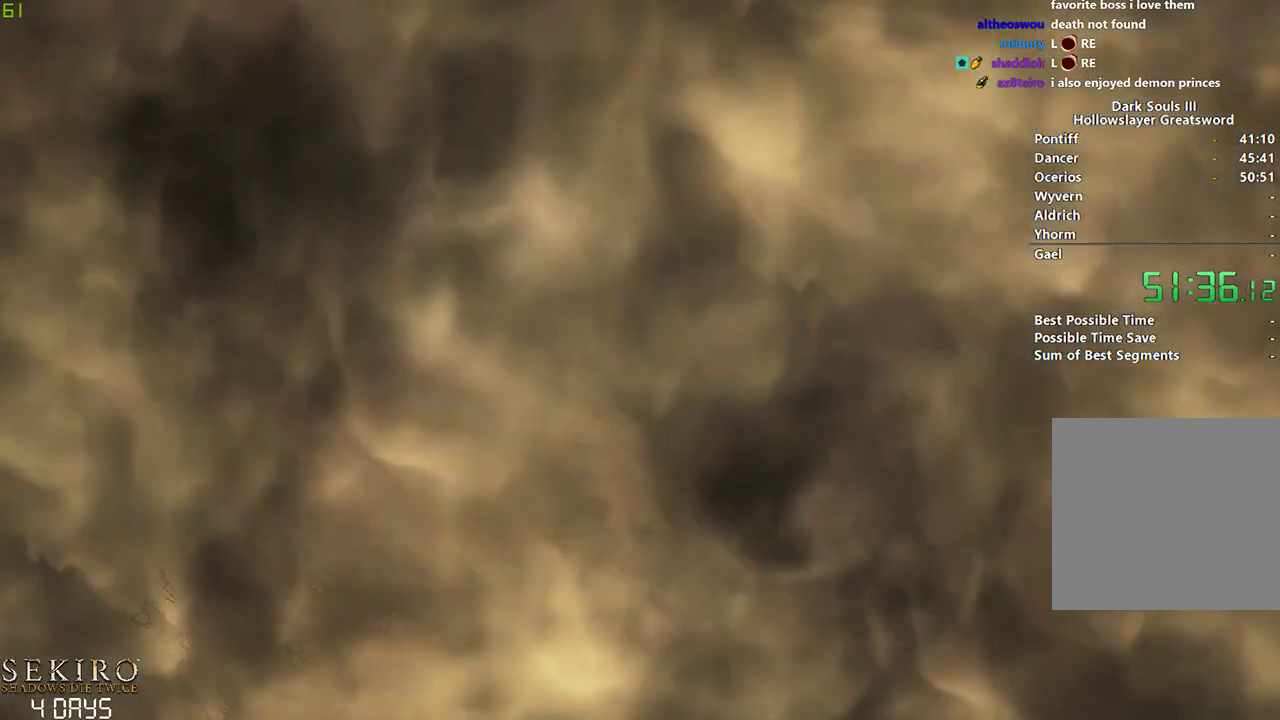
{"buttons": [], "left_stick": "down", "right_stick": "center", "events": []}
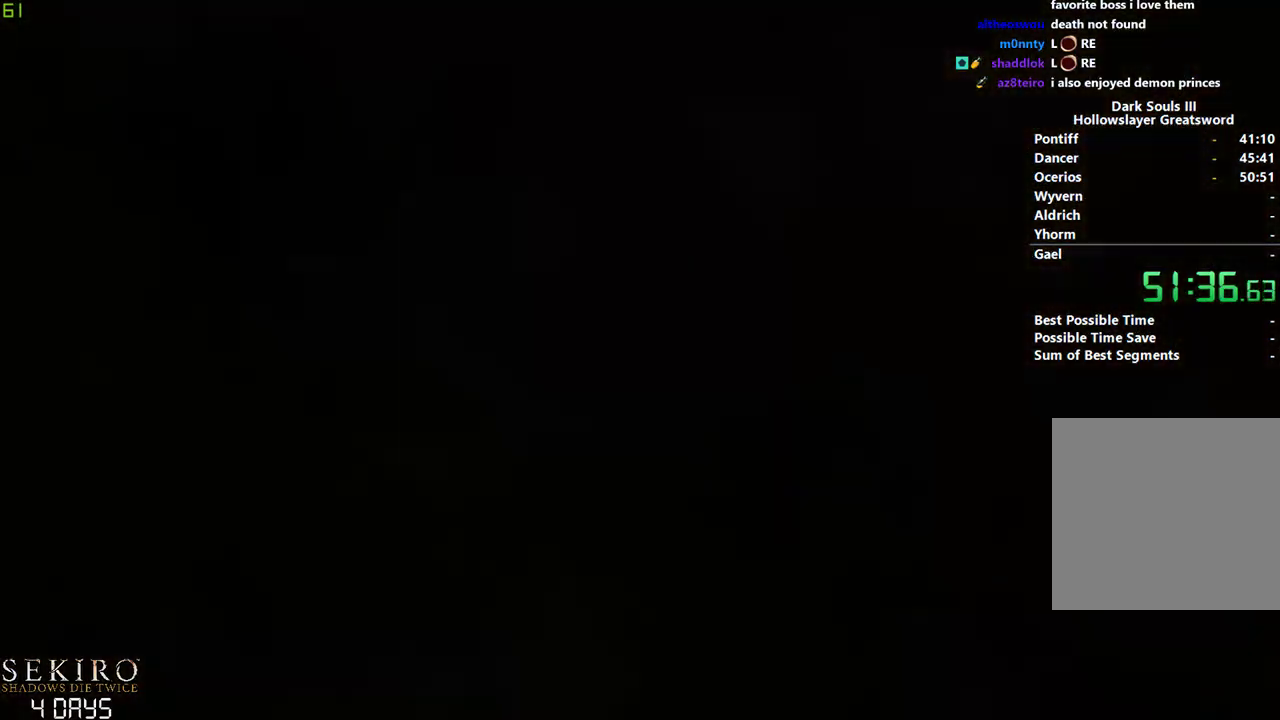
{"buttons": [], "left_stick": "down", "right_stick": "center", "events": []}